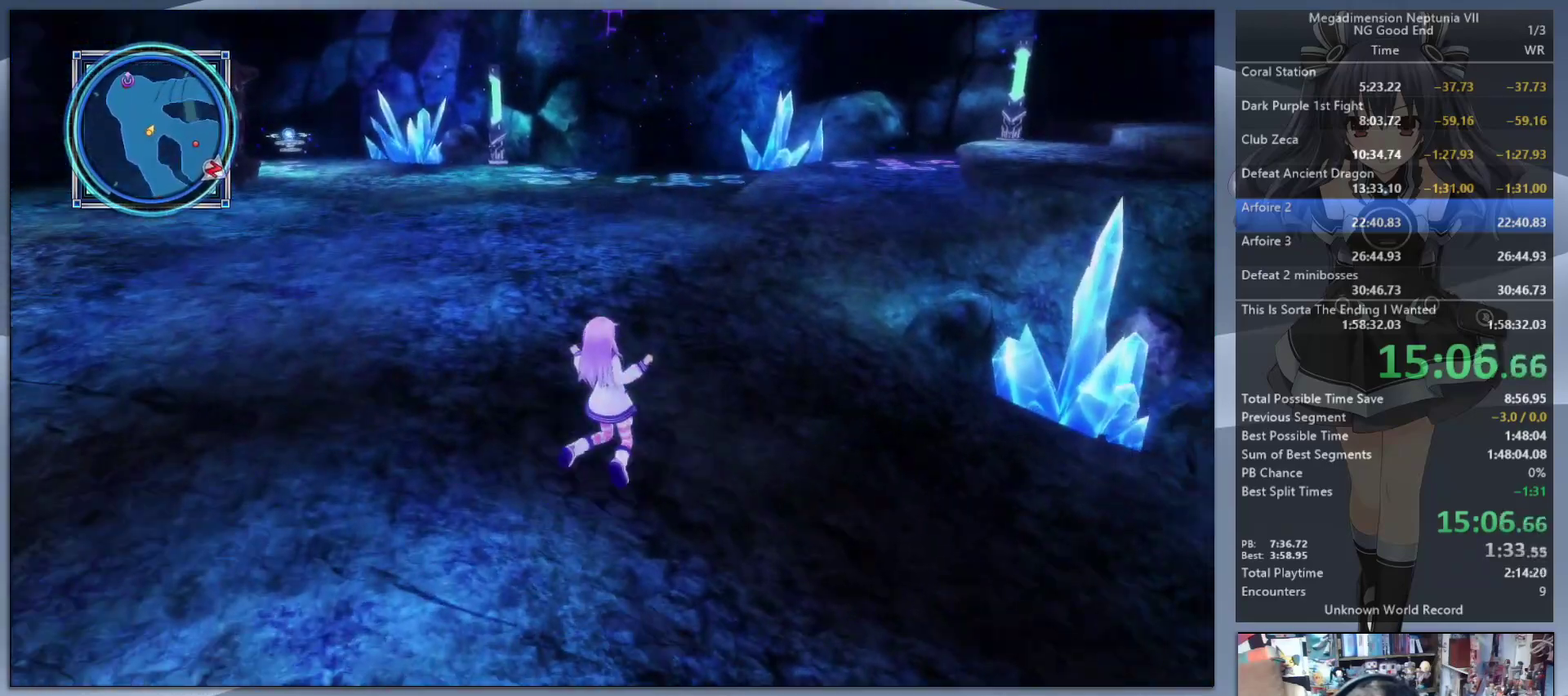
Gameplay with a controller (PlayStation layout); each line is a JSON object with the inputs held at the frame after it. "events" lists button and stick changes between this image and that frame as [ms after this image, input, new state], when the widget could be followed in between. Not read: L1 L2 L3 R1 R2 R3.
{"buttons": [], "left_stick": "up-right", "right_stick": "right", "events": [[33, "right_stick", "right"]]}
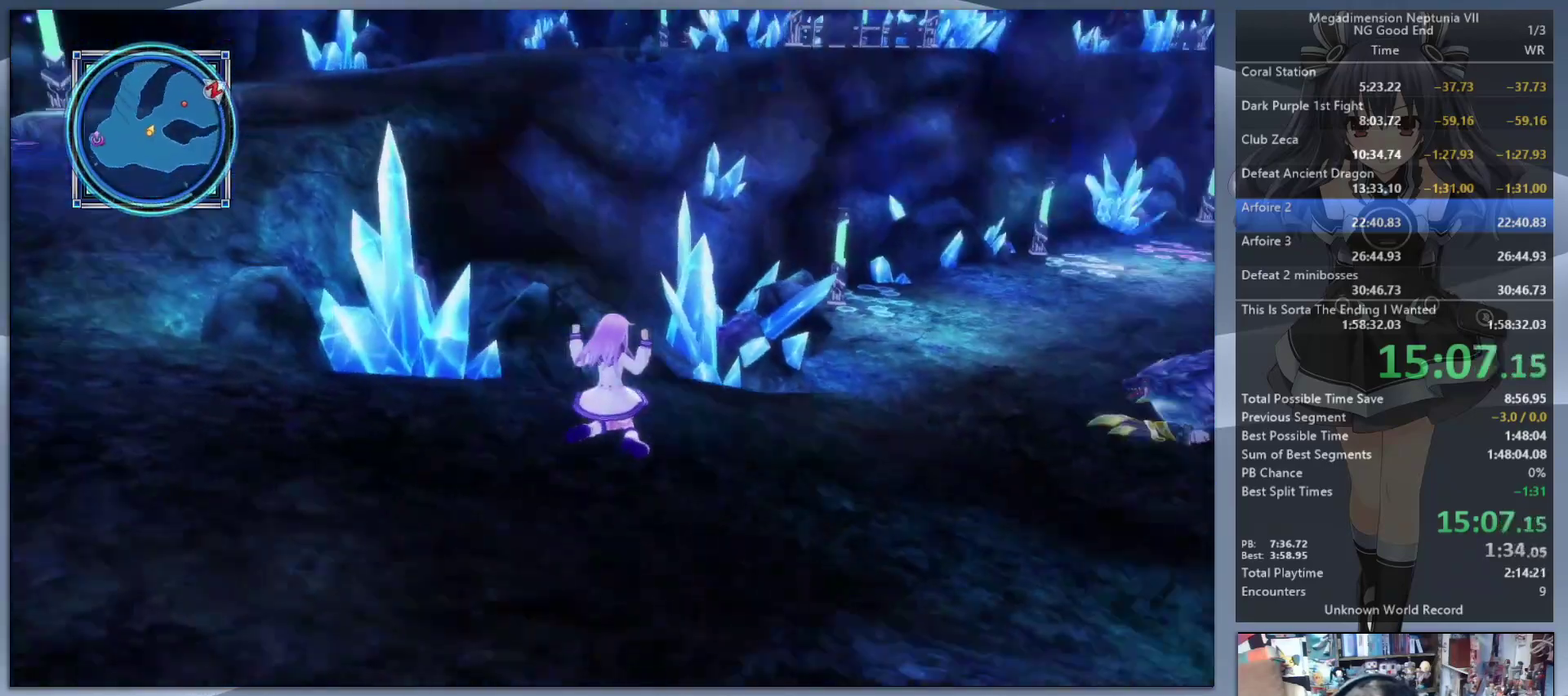
{"buttons": [], "left_stick": "up-right", "right_stick": "center", "events": [[333, "right_stick", "center"]]}
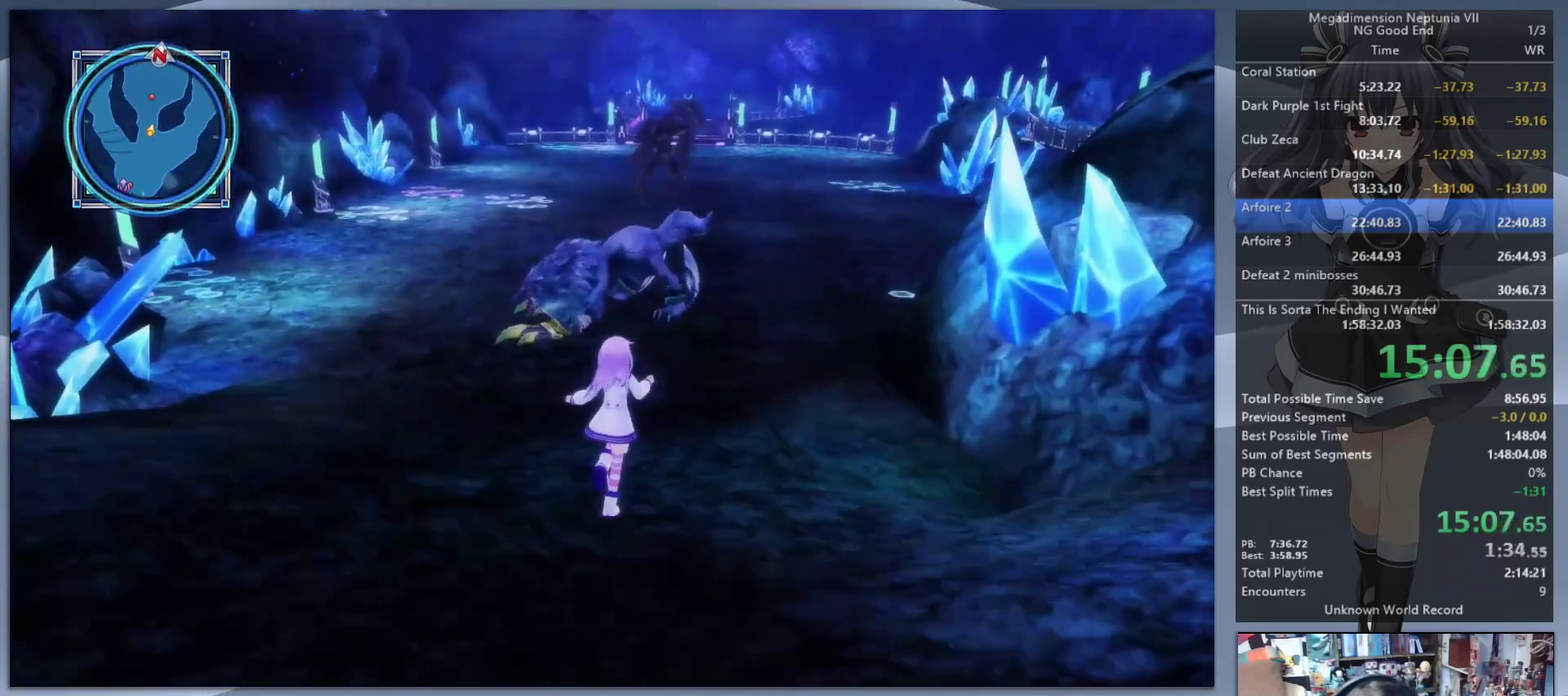
{"buttons": [], "left_stick": "up-left", "right_stick": "center", "events": [[400, "left_stick", "up-left"]]}
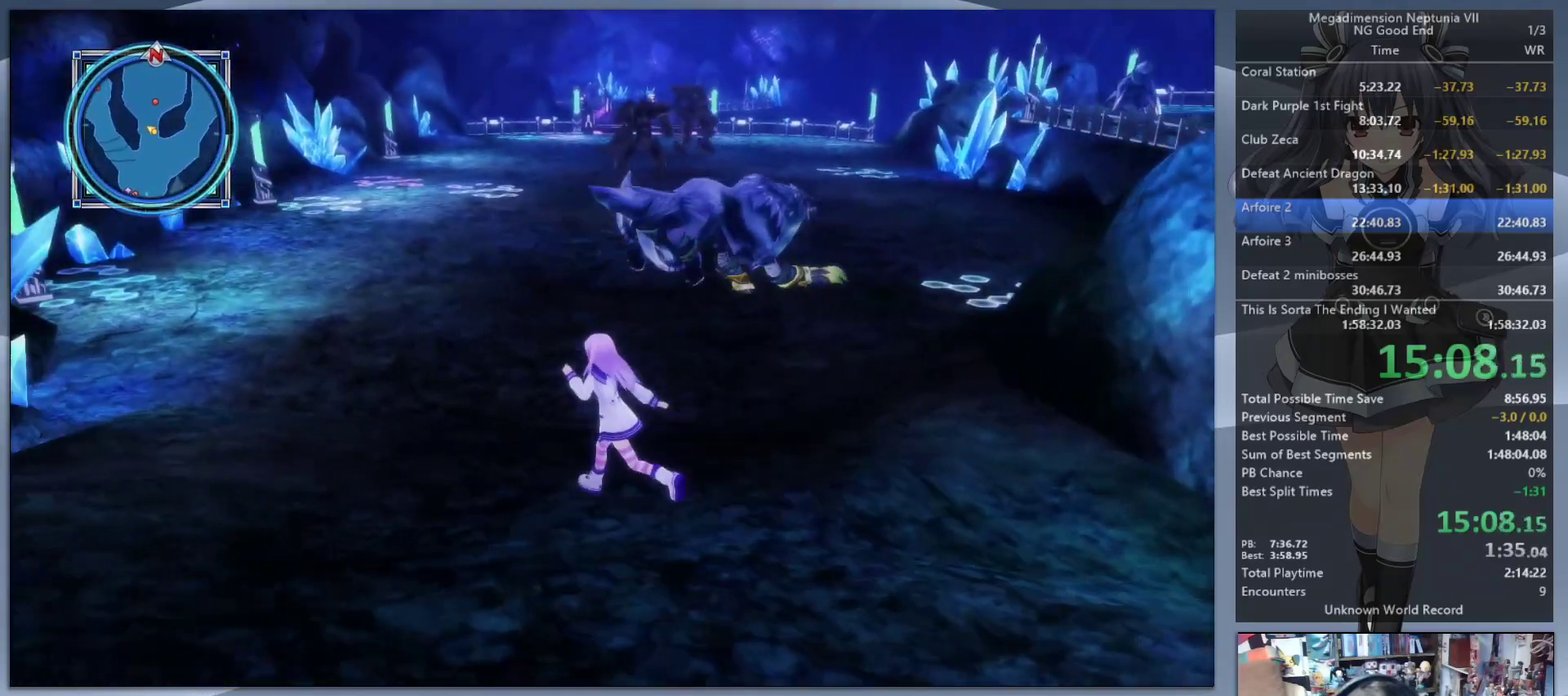
{"buttons": [], "left_stick": "up-left", "right_stick": "center", "events": []}
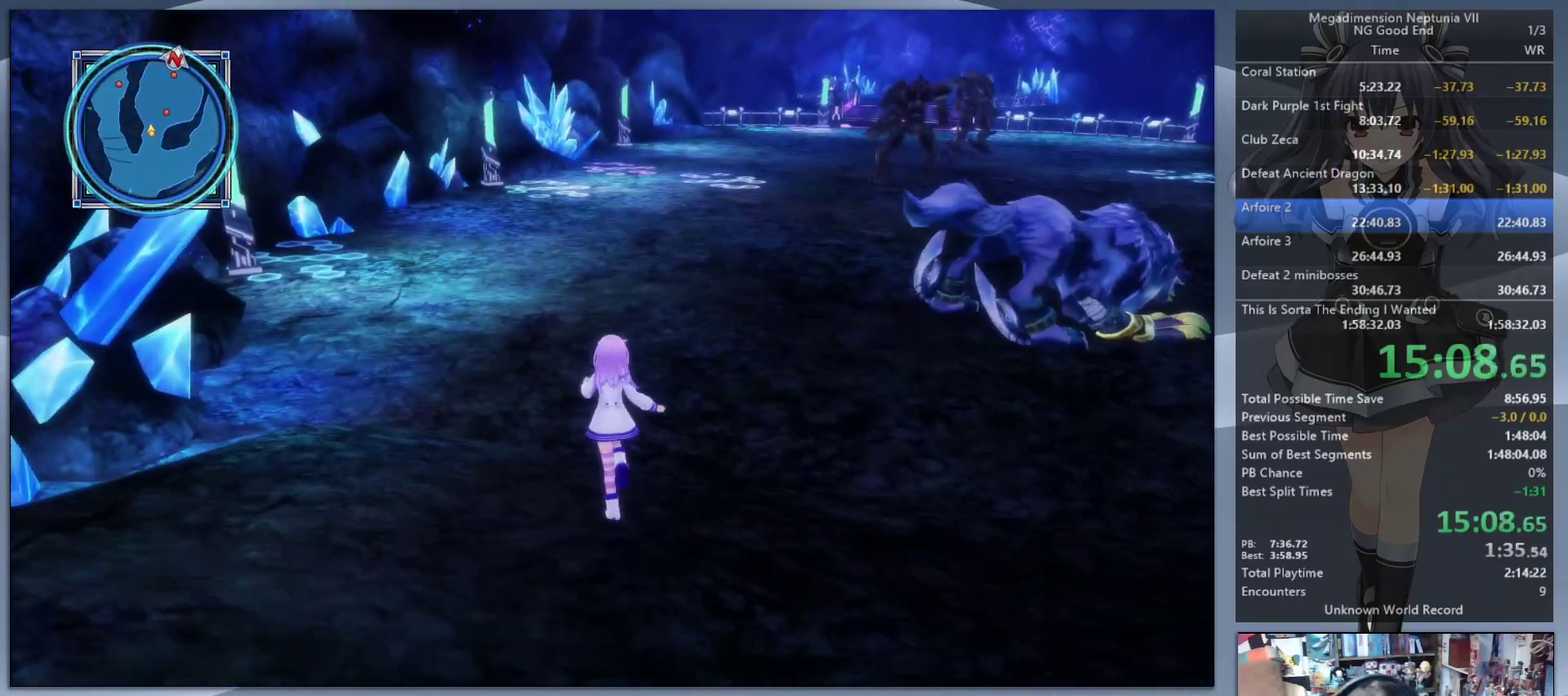
{"buttons": [], "left_stick": "up-left", "right_stick": "right", "events": [[33, "left_stick", "up"], [200, "left_stick", "up-left"], [200, "right_stick", "right"]]}
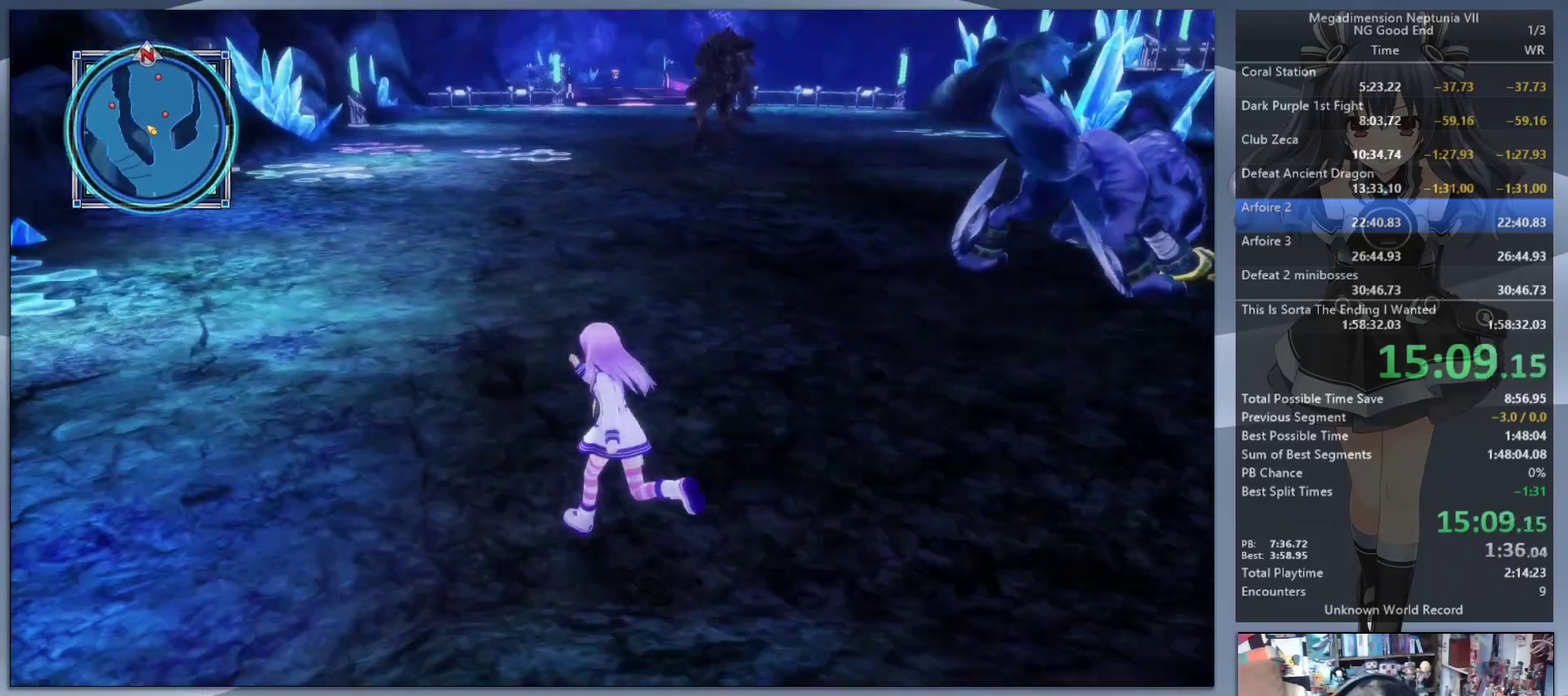
{"buttons": [], "left_stick": "up-left", "right_stick": "right", "events": []}
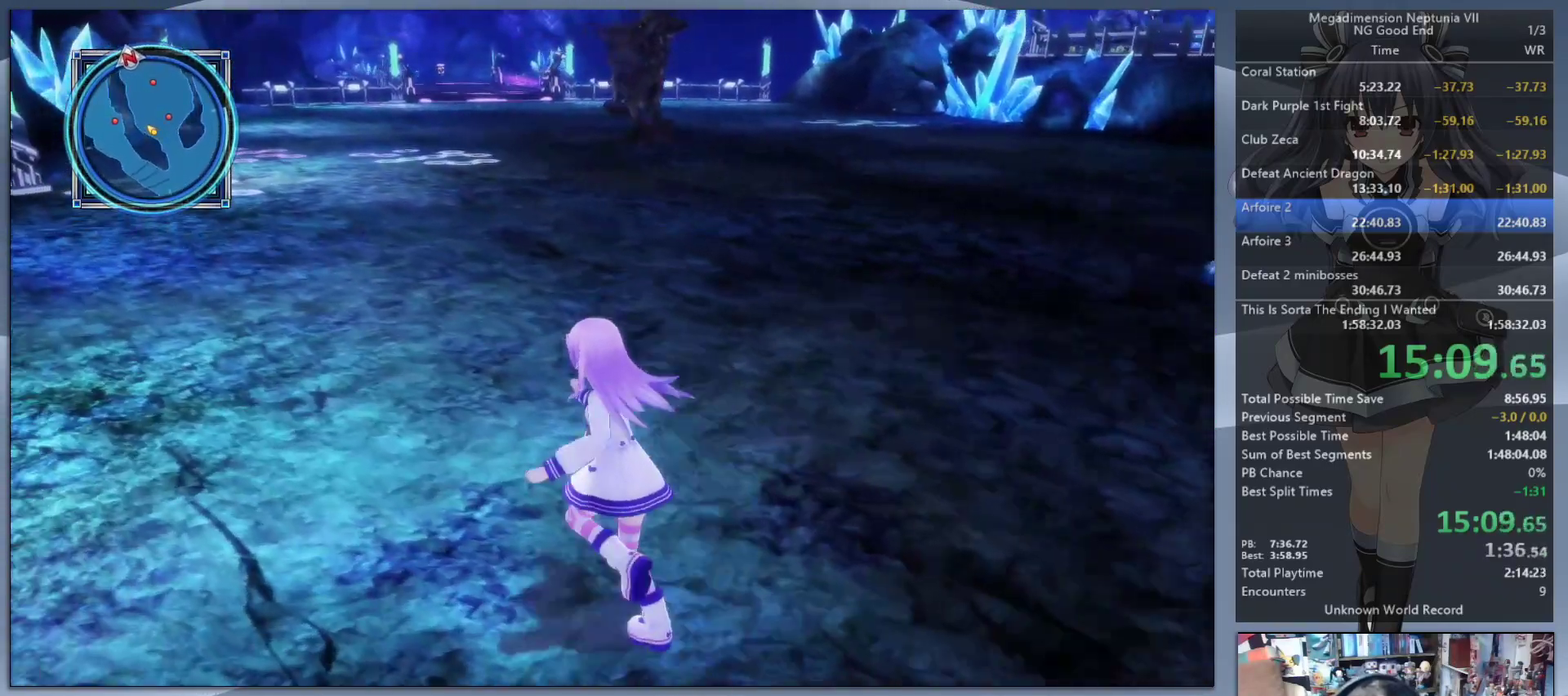
{"buttons": [], "left_stick": "up-left", "right_stick": "right", "events": []}
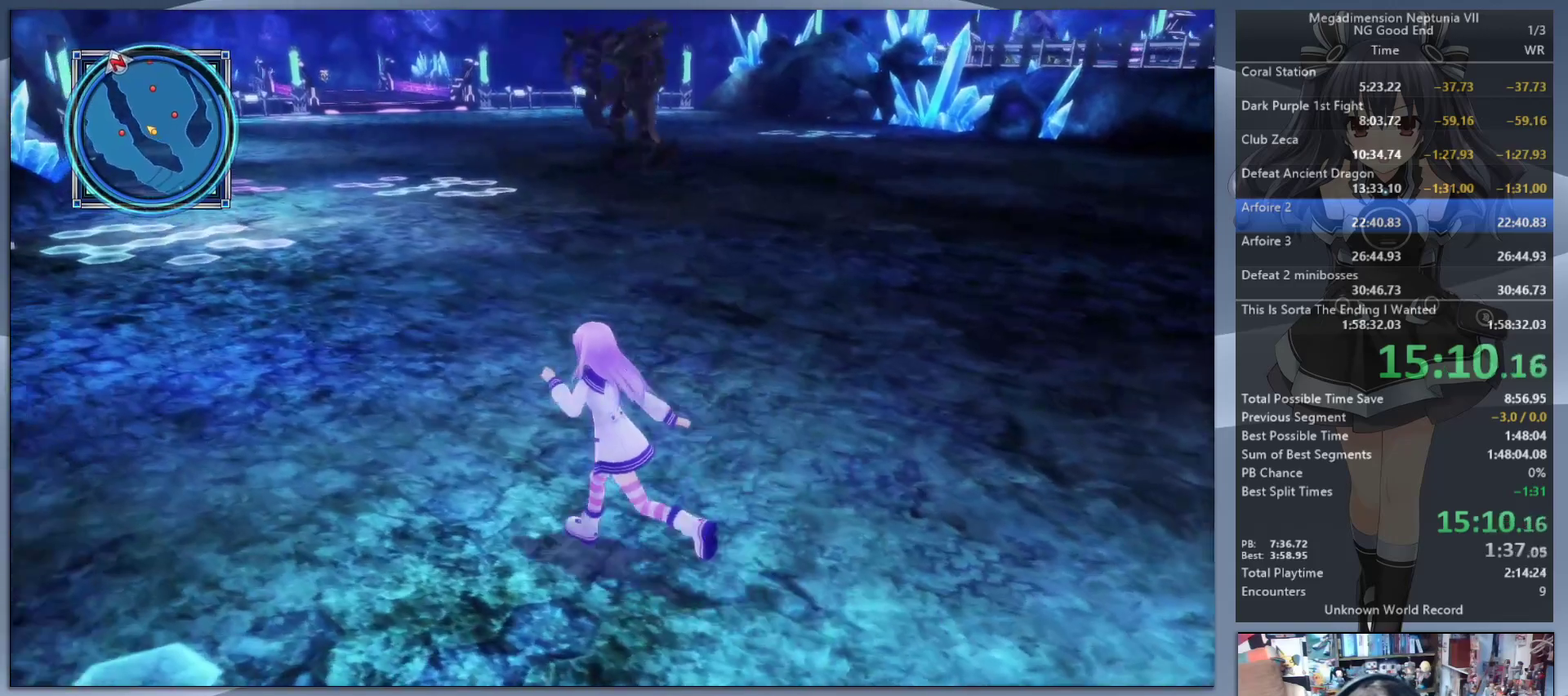
{"buttons": [], "left_stick": "up-left", "right_stick": "center", "events": [[267, "right_stick", "center"]]}
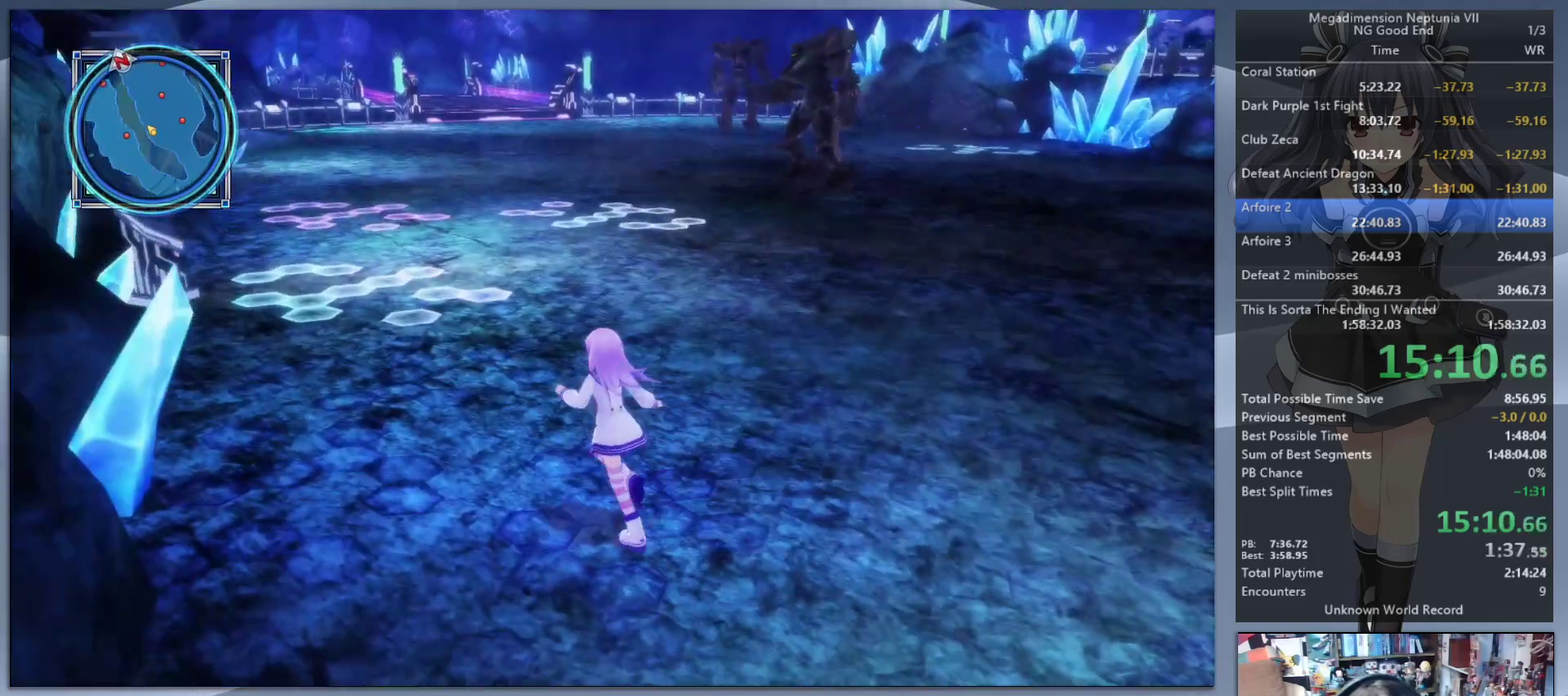
{"buttons": [], "left_stick": "up-left", "right_stick": "center", "events": []}
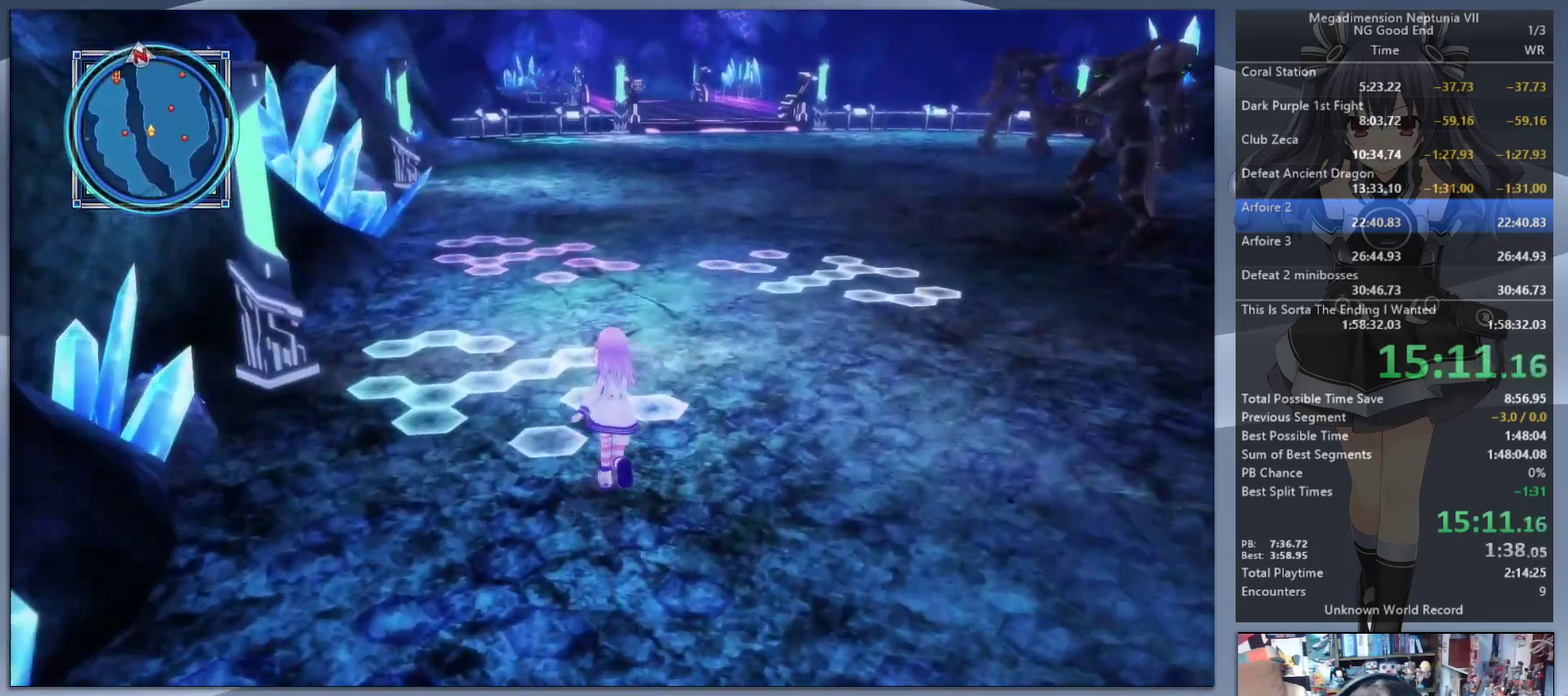
{"buttons": [], "left_stick": "up", "right_stick": "center", "events": [[67, "left_stick", "up"]]}
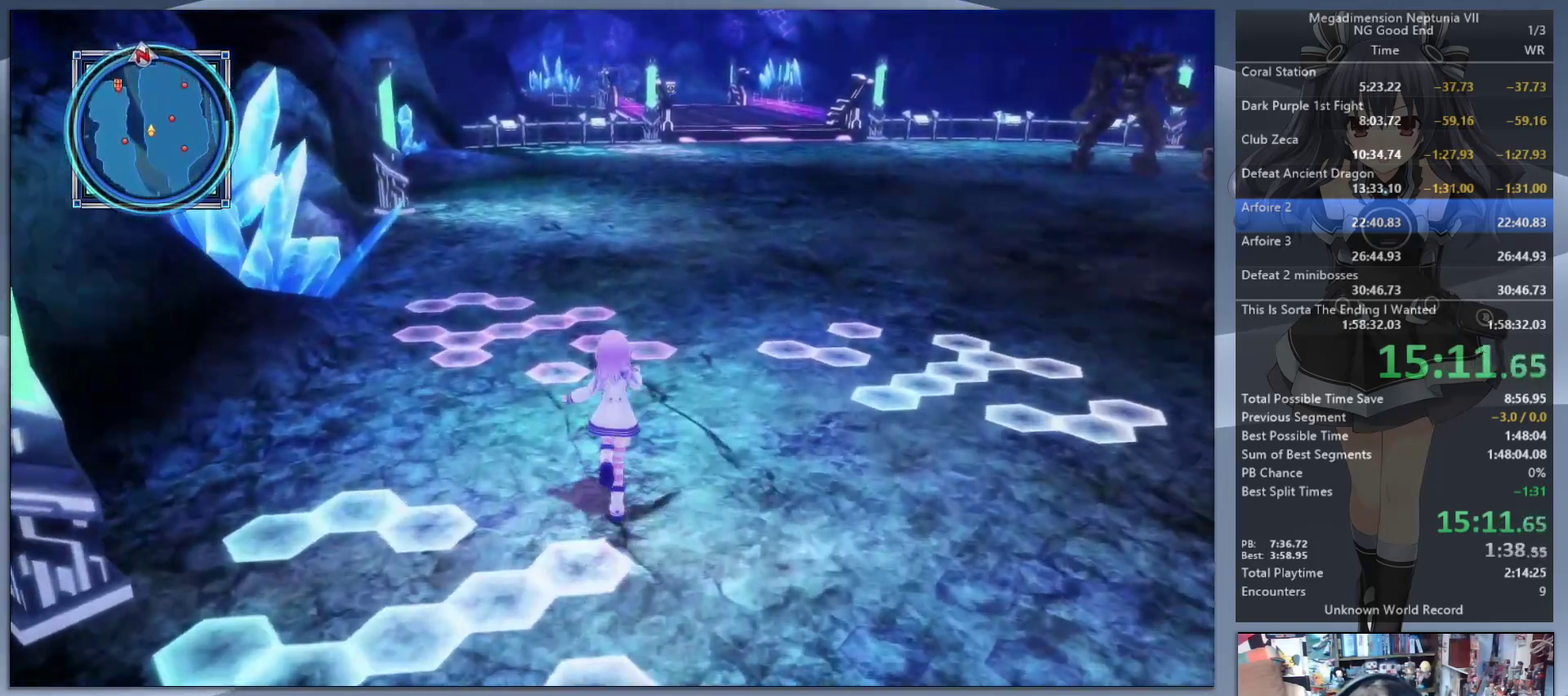
{"buttons": [], "left_stick": "up", "right_stick": "right", "events": [[67, "right_stick", "right"]]}
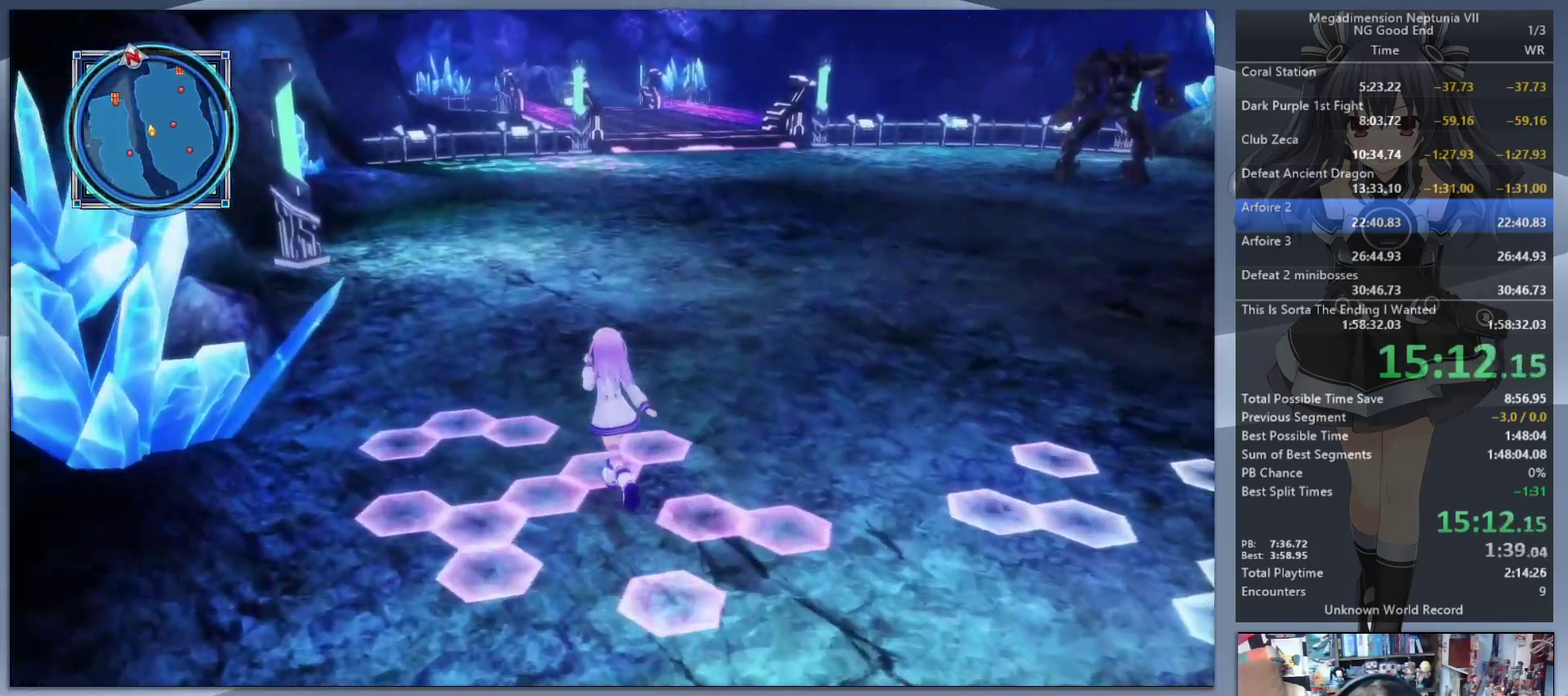
{"buttons": [], "left_stick": "up", "right_stick": "right", "events": [[333, "left_stick", "up-left"], [400, "left_stick", "up"]]}
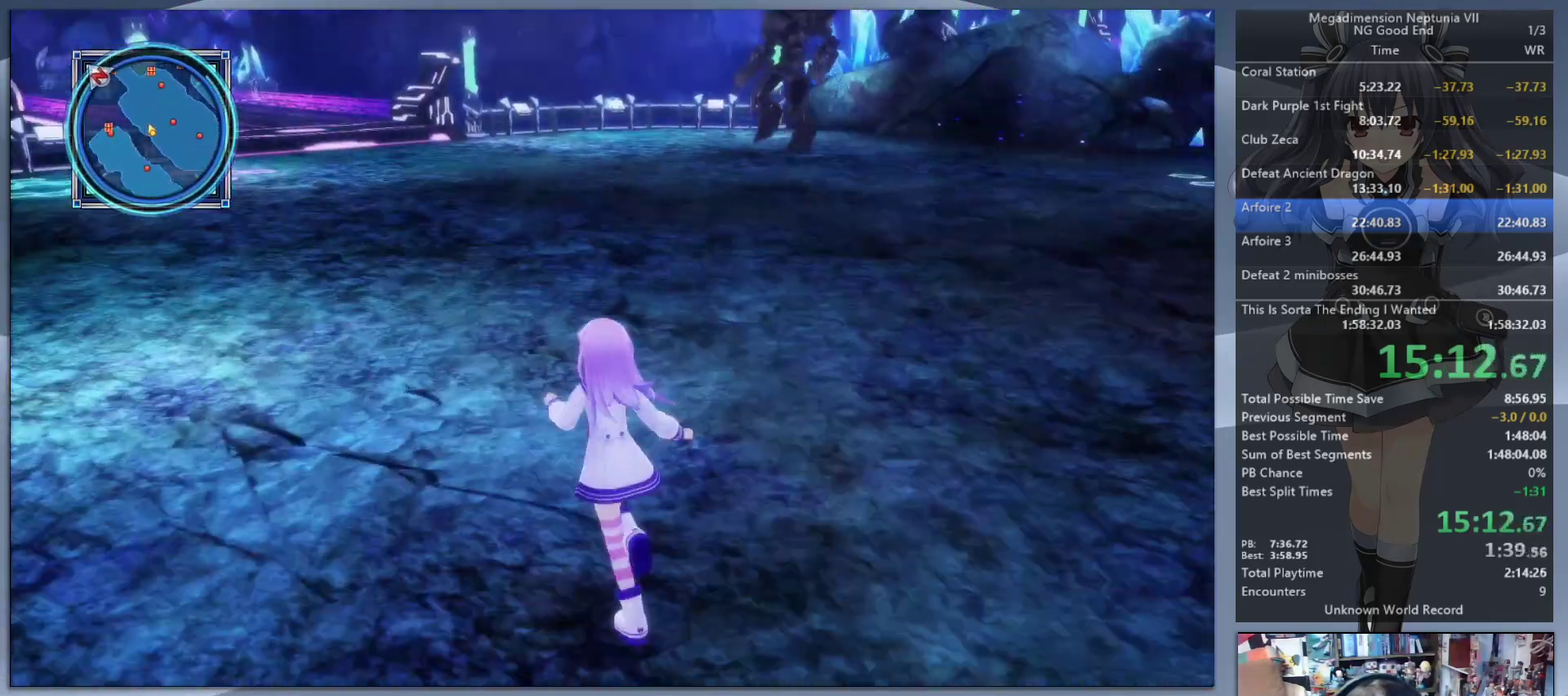
{"buttons": [], "left_stick": "up", "right_stick": "center", "events": [[67, "left_stick", "up-left"], [233, "left_stick", "up"], [233, "right_stick", "center"], [367, "CIRCLE", "down"], [433, "CIRCLE", "up"]]}
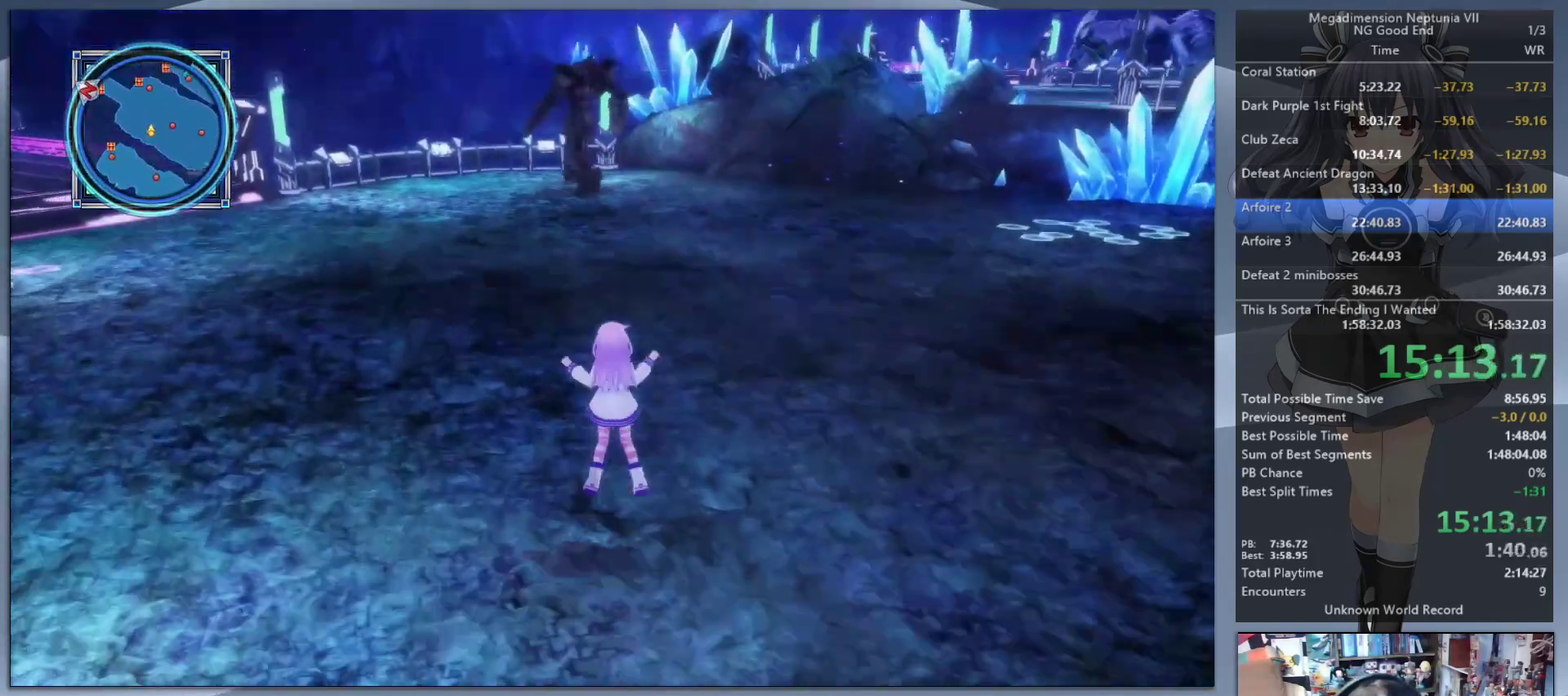
{"buttons": [], "left_stick": "up-right", "right_stick": "center", "events": [[33, "CIRCLE", "down"], [100, "CIRCLE", "up"], [133, "left_stick", "up-right"], [200, "CIRCLE", "down"], [267, "CIRCLE", "up"], [367, "CIRCLE", "down"], [433, "CIRCLE", "up"]]}
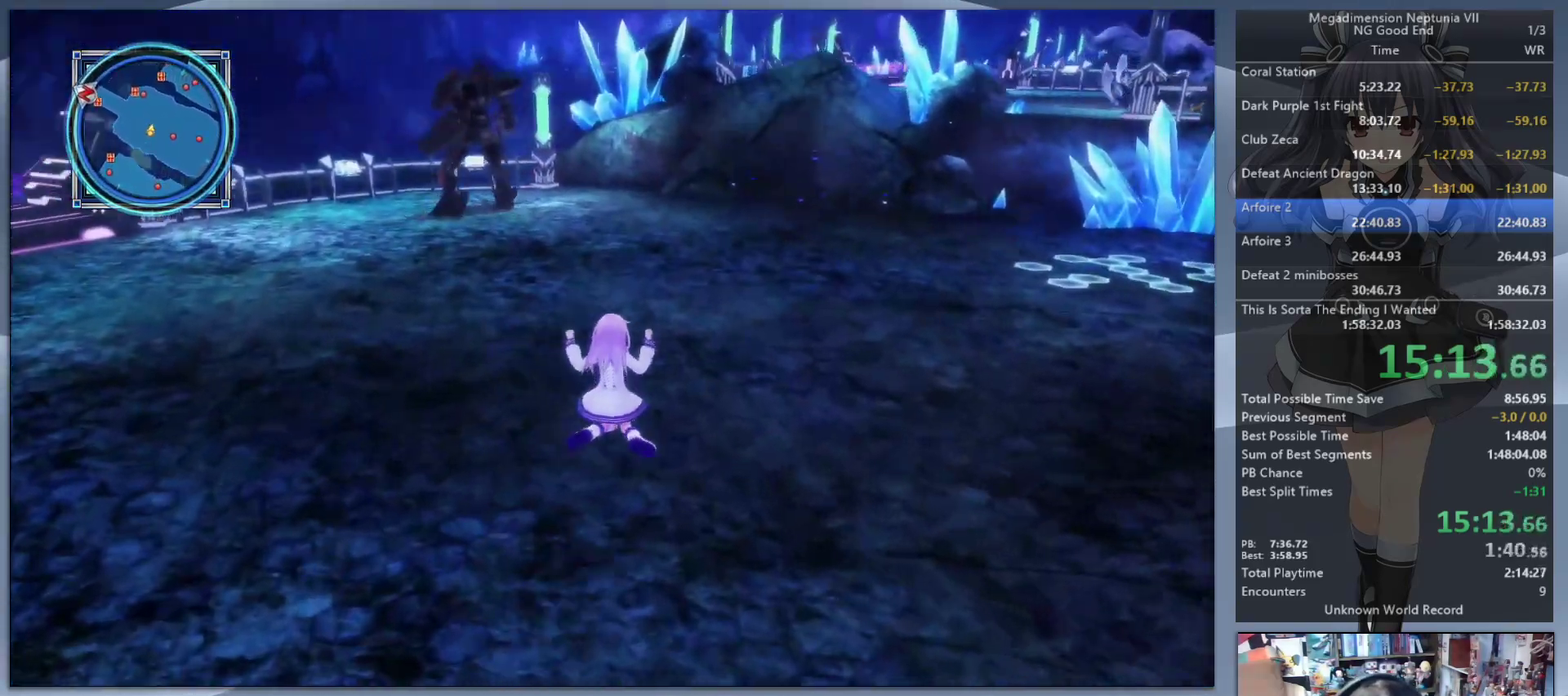
{"buttons": ["CIRCLE"], "left_stick": "up", "right_stick": "center", "events": [[33, "CIRCLE", "down"], [100, "CIRCLE", "up"], [200, "CIRCLE", "down"], [267, "CIRCLE", "up"], [333, "CIRCLE", "down"], [333, "left_stick", "up"], [433, "CIRCLE", "up"], [500, "CIRCLE", "down"]]}
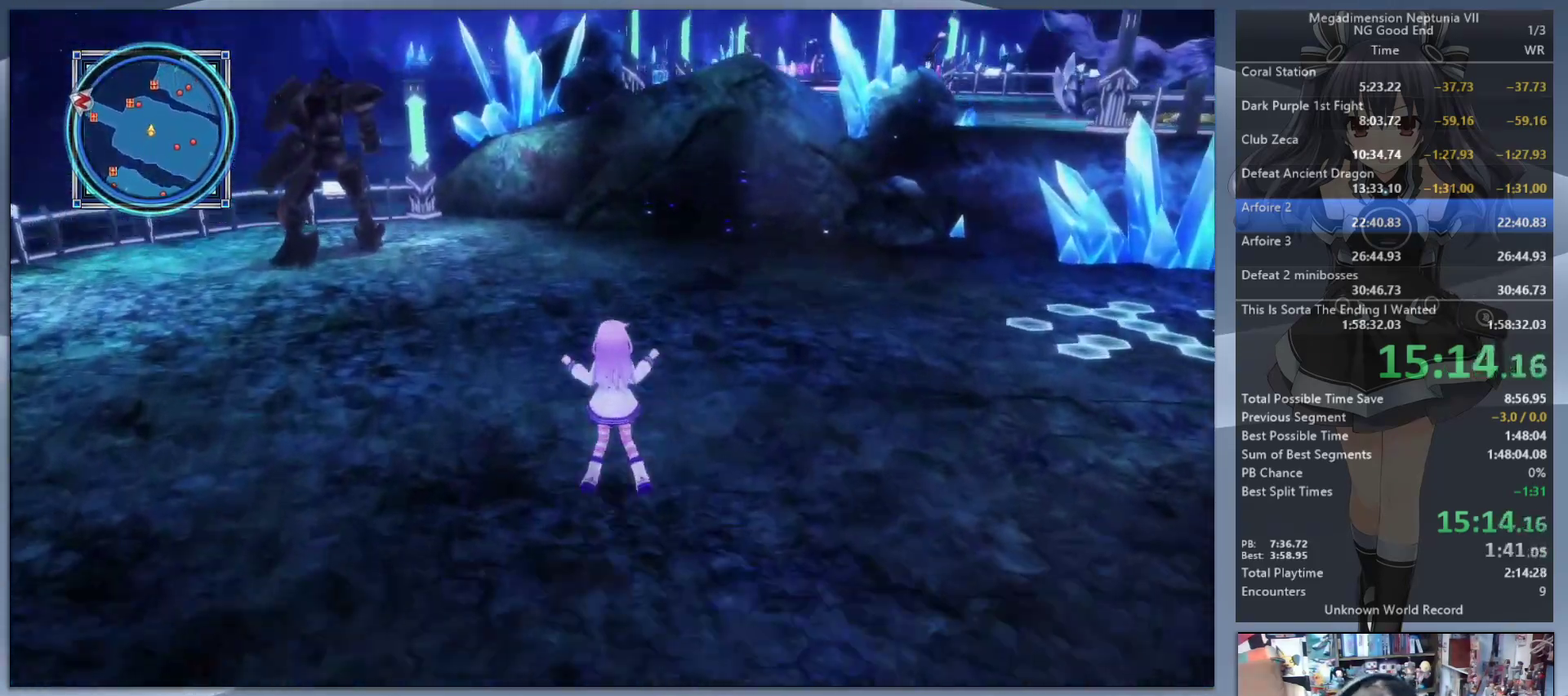
{"buttons": ["CIRCLE"], "left_stick": "up", "right_stick": "center", "events": [[67, "CIRCLE", "up"], [167, "CIRCLE", "down"], [233, "CIRCLE", "up"], [300, "CIRCLE", "down"], [400, "CIRCLE", "up"], [467, "CIRCLE", "down"]]}
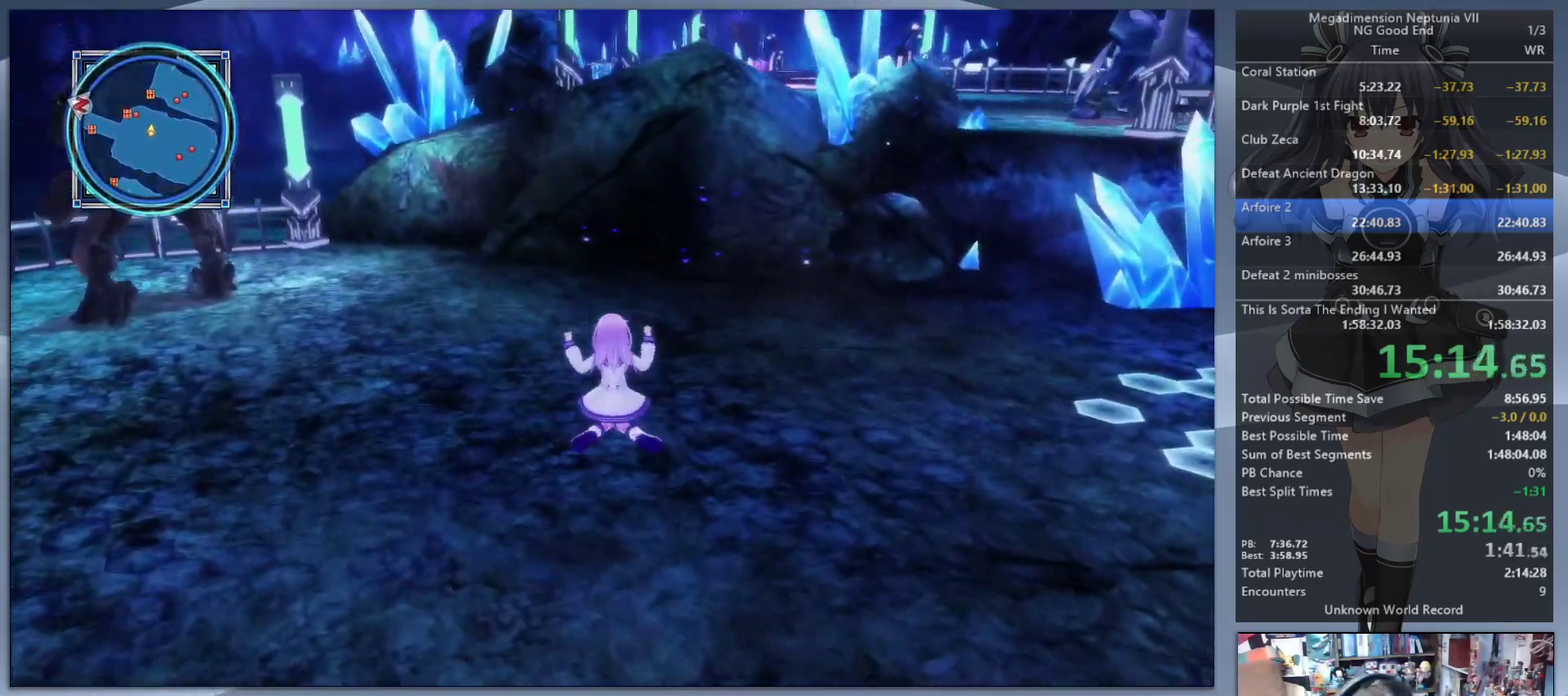
{"buttons": [], "left_stick": "up", "right_stick": "left", "events": [[67, "CIRCLE", "up"], [133, "CIRCLE", "down"], [233, "CIRCLE", "up"], [300, "CIRCLE", "down"], [367, "CIRCLE", "up"], [433, "right_stick", "left"]]}
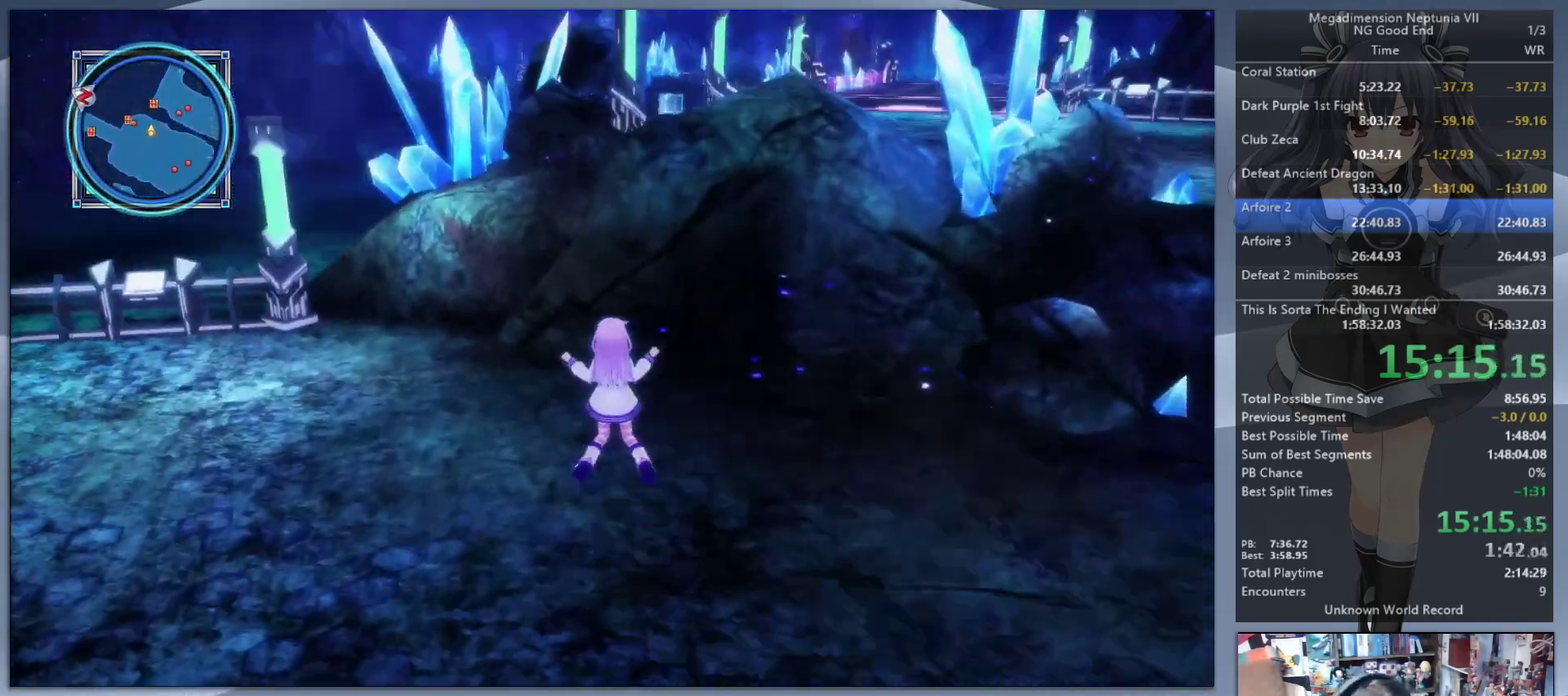
{"buttons": [], "left_stick": "up-right", "right_stick": "left", "events": [[367, "CIRCLE", "down"], [400, "left_stick", "up-right"], [433, "CIRCLE", "up"]]}
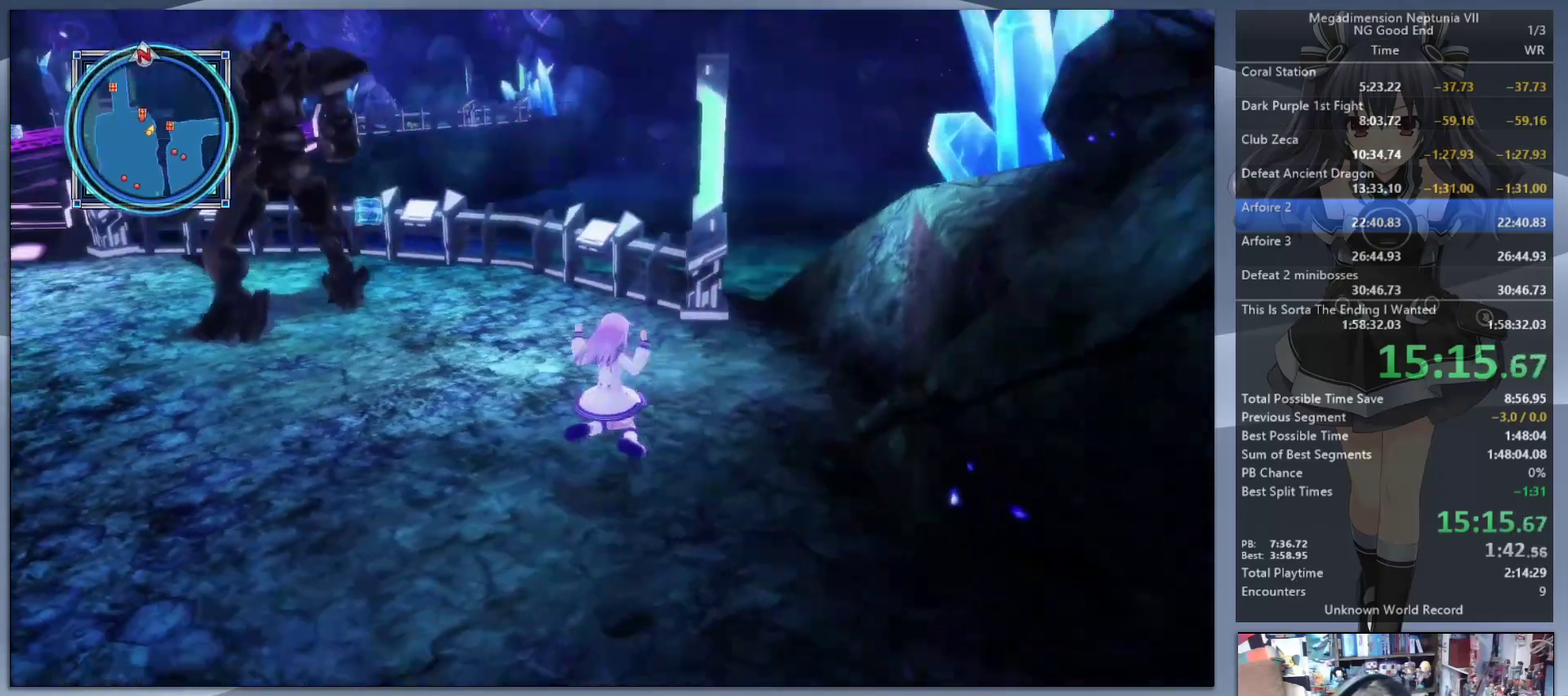
{"buttons": ["CIRCLE"], "left_stick": "down-left", "right_stick": "center", "events": [[167, "CIRCLE", "down"], [267, "left_stick", "up"], [300, "CIRCLE", "up"], [333, "right_stick", "center"], [400, "CIRCLE", "down"], [467, "left_stick", "down-left"]]}
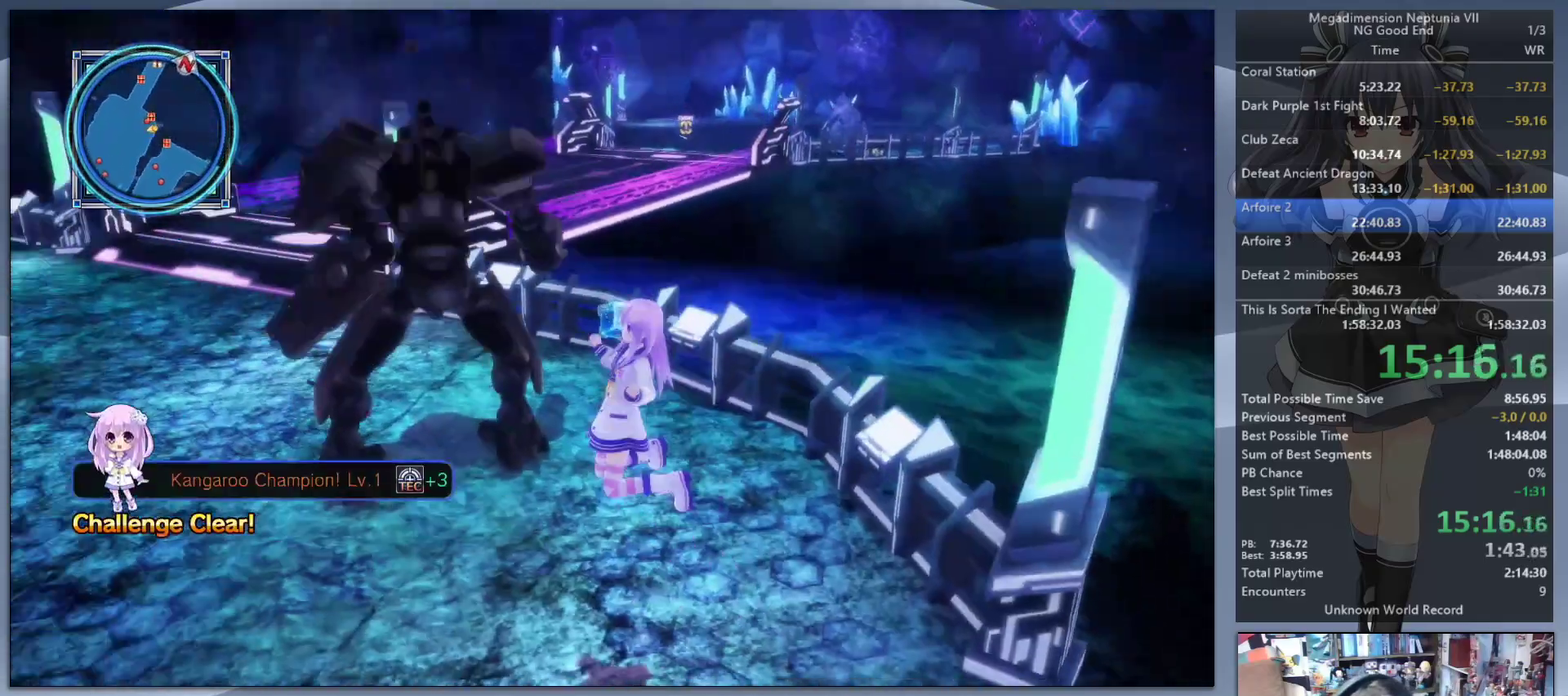
{"buttons": [], "left_stick": "right", "right_stick": "center", "events": [[33, "CIRCLE", "up"], [67, "left_stick", "down"], [233, "left_stick", "up-right"], [300, "left_stick", "up"], [500, "left_stick", "right"]]}
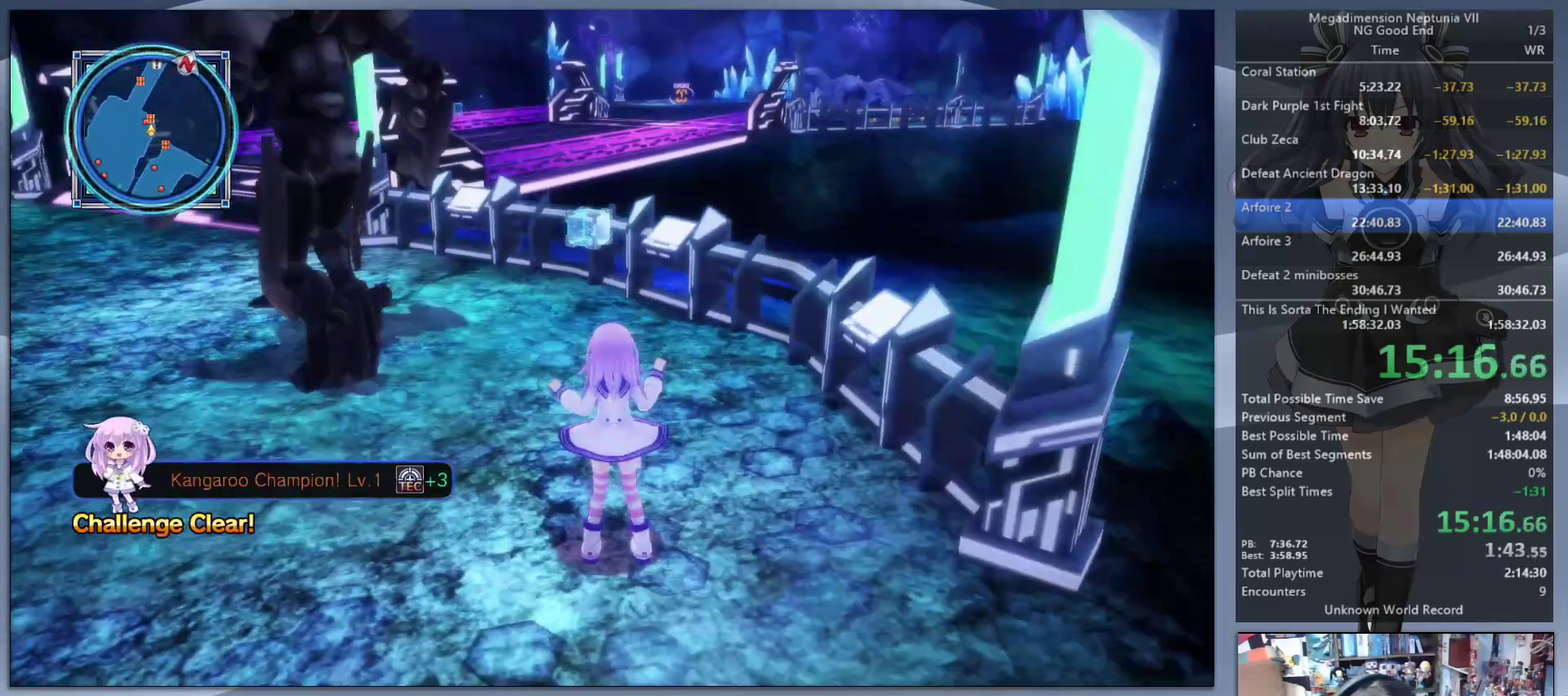
{"buttons": [], "left_stick": "up-left", "right_stick": "center", "events": [[67, "left_stick", "down-right"], [233, "left_stick", "up"], [367, "left_stick", "up-left"]]}
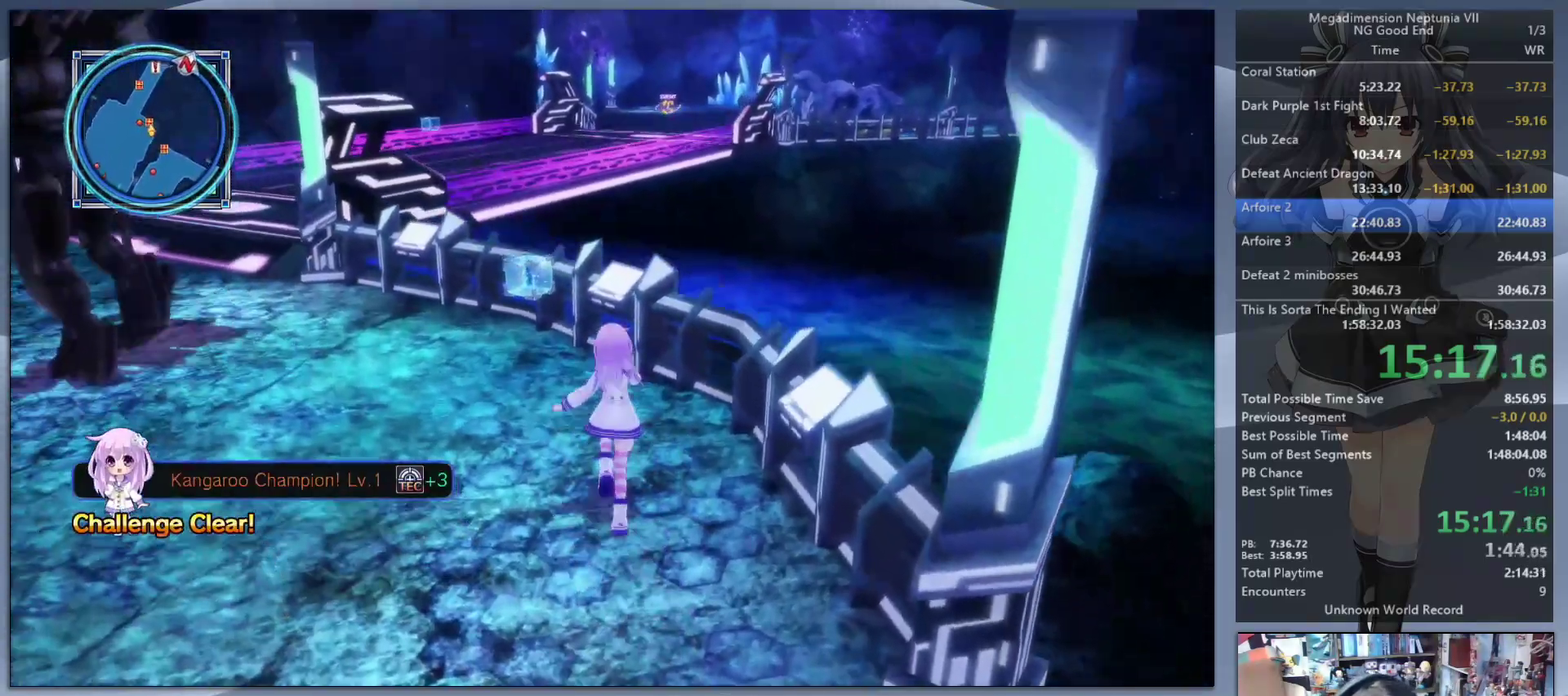
{"buttons": ["CROSS"], "left_stick": "up-left", "right_stick": "center", "events": [[300, "CROSS", "down"], [367, "CROSS", "up"], [433, "CROSS", "down"]]}
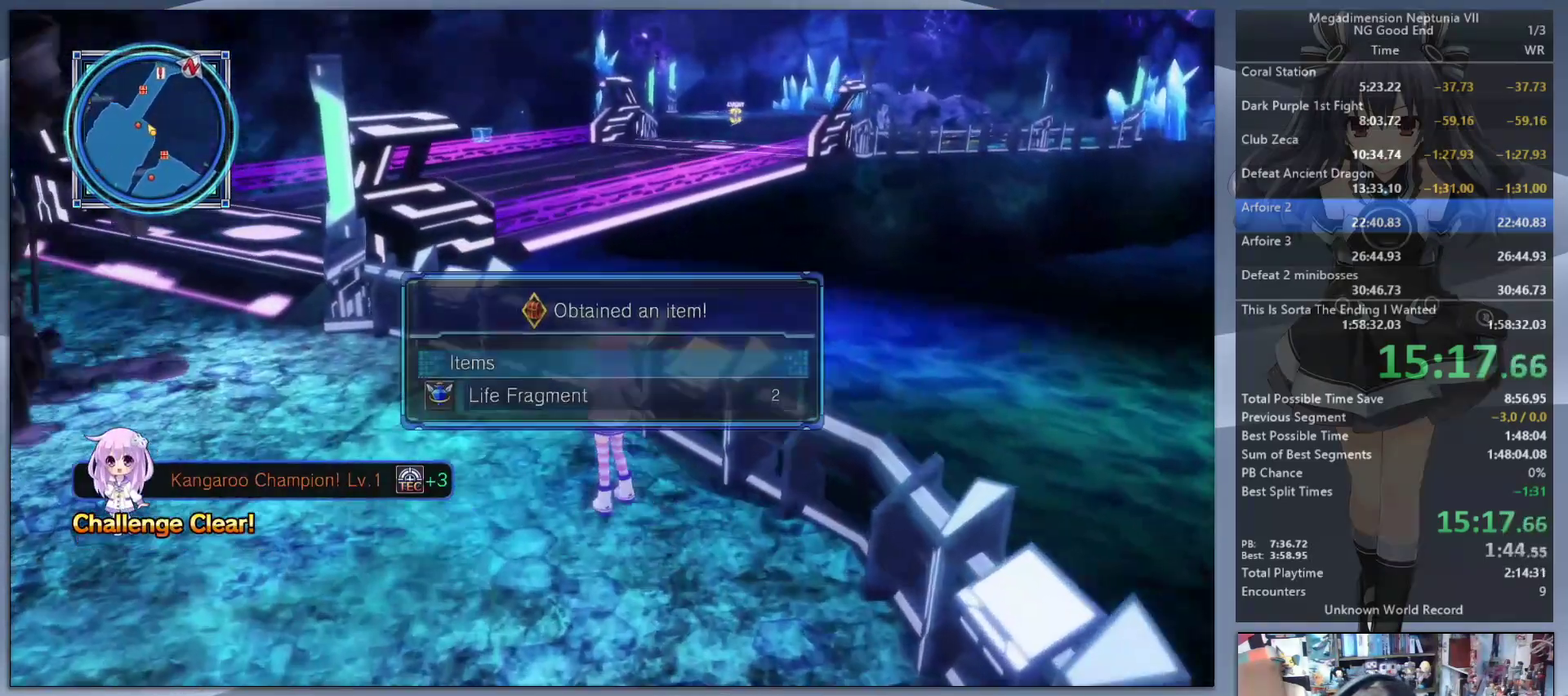
{"buttons": [], "left_stick": "up-left", "right_stick": "center", "events": [[33, "CROSS", "up"], [100, "right_stick", "left"], [333, "right_stick", "center"]]}
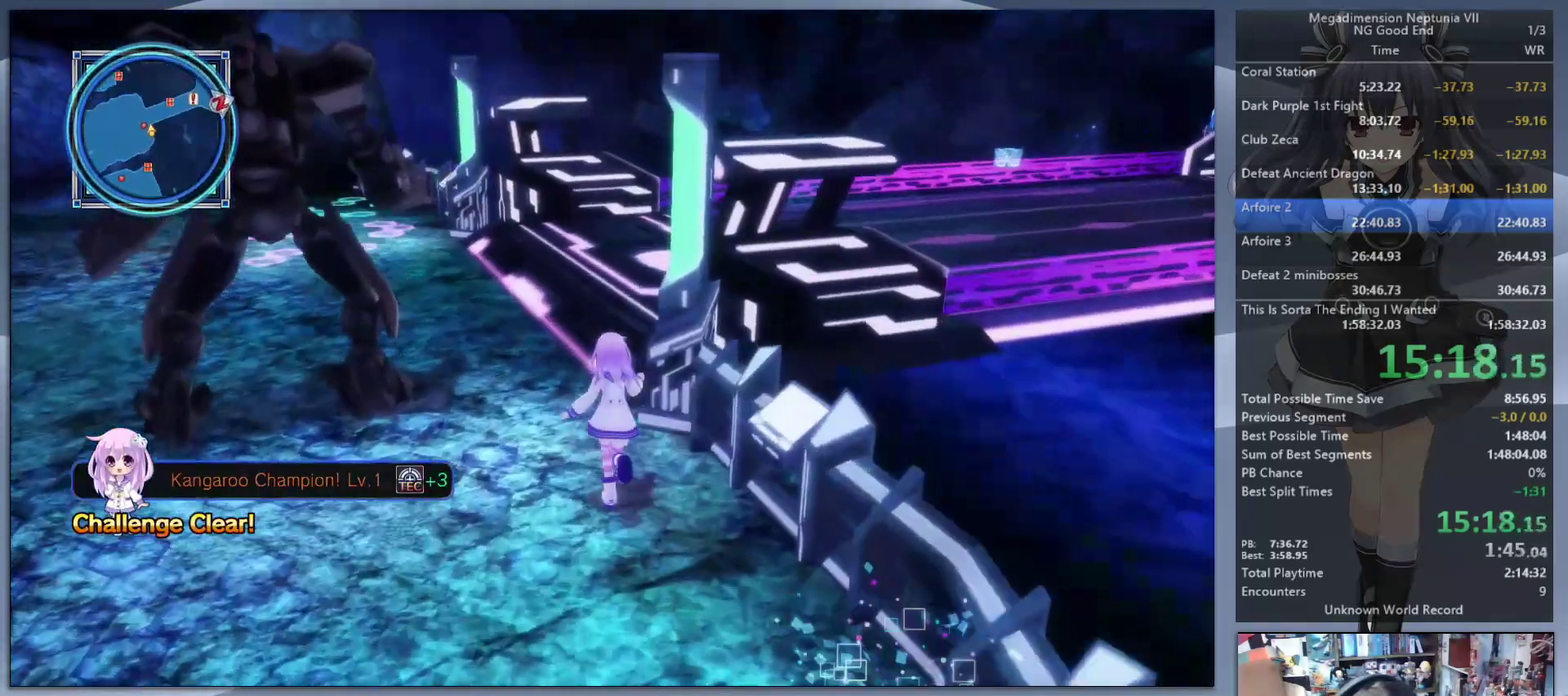
{"buttons": [], "left_stick": "center", "right_stick": "center", "events": [[33, "left_stick", "up"], [133, "left_stick", "up-right"], [233, "left_stick", "center"]]}
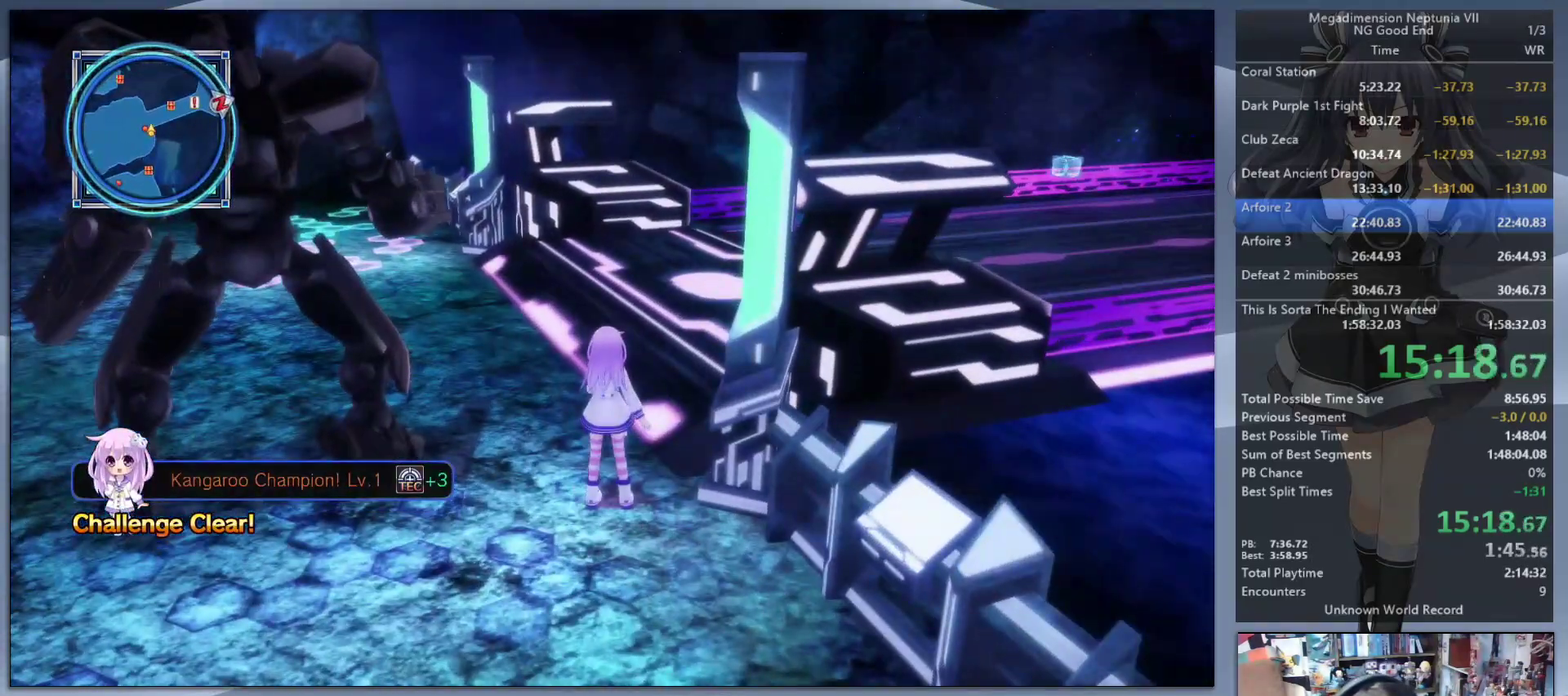
{"buttons": [], "left_stick": "up", "right_stick": "right", "events": [[67, "left_stick", "up-right"], [133, "right_stick", "right"], [200, "left_stick", "up"]]}
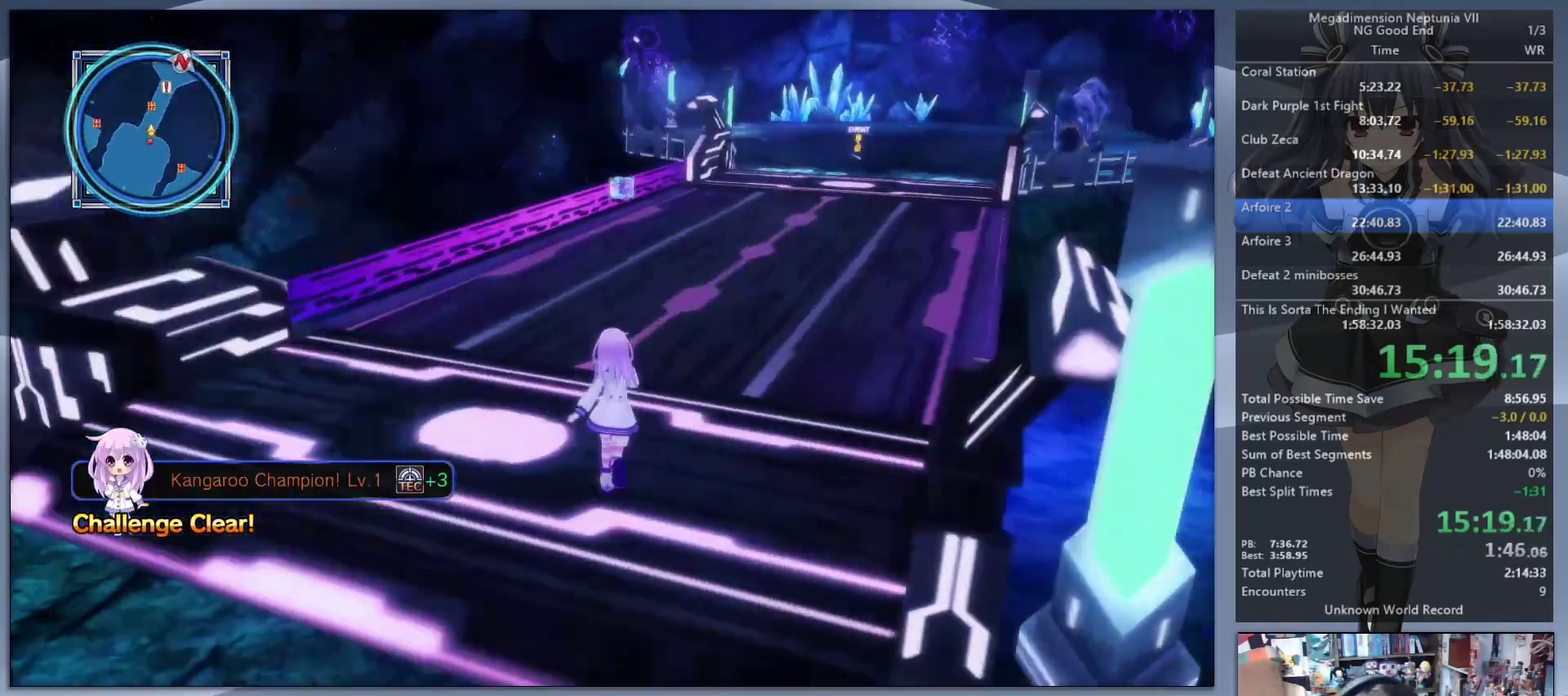
{"buttons": [], "left_stick": "up", "right_stick": "center", "events": [[200, "right_stick", "center"]]}
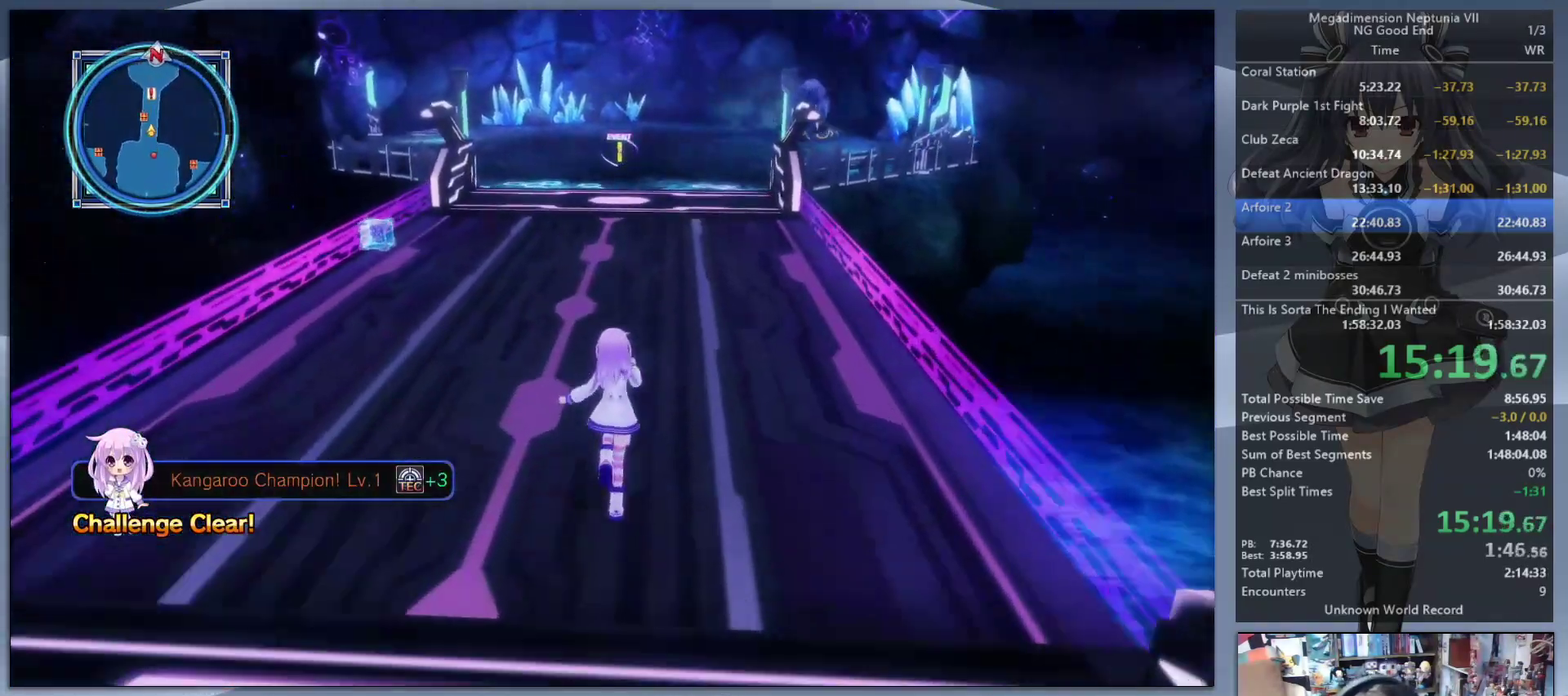
{"buttons": [], "left_stick": "up", "right_stick": "center", "events": [[333, "left_stick", "up-right"], [467, "left_stick", "up"]]}